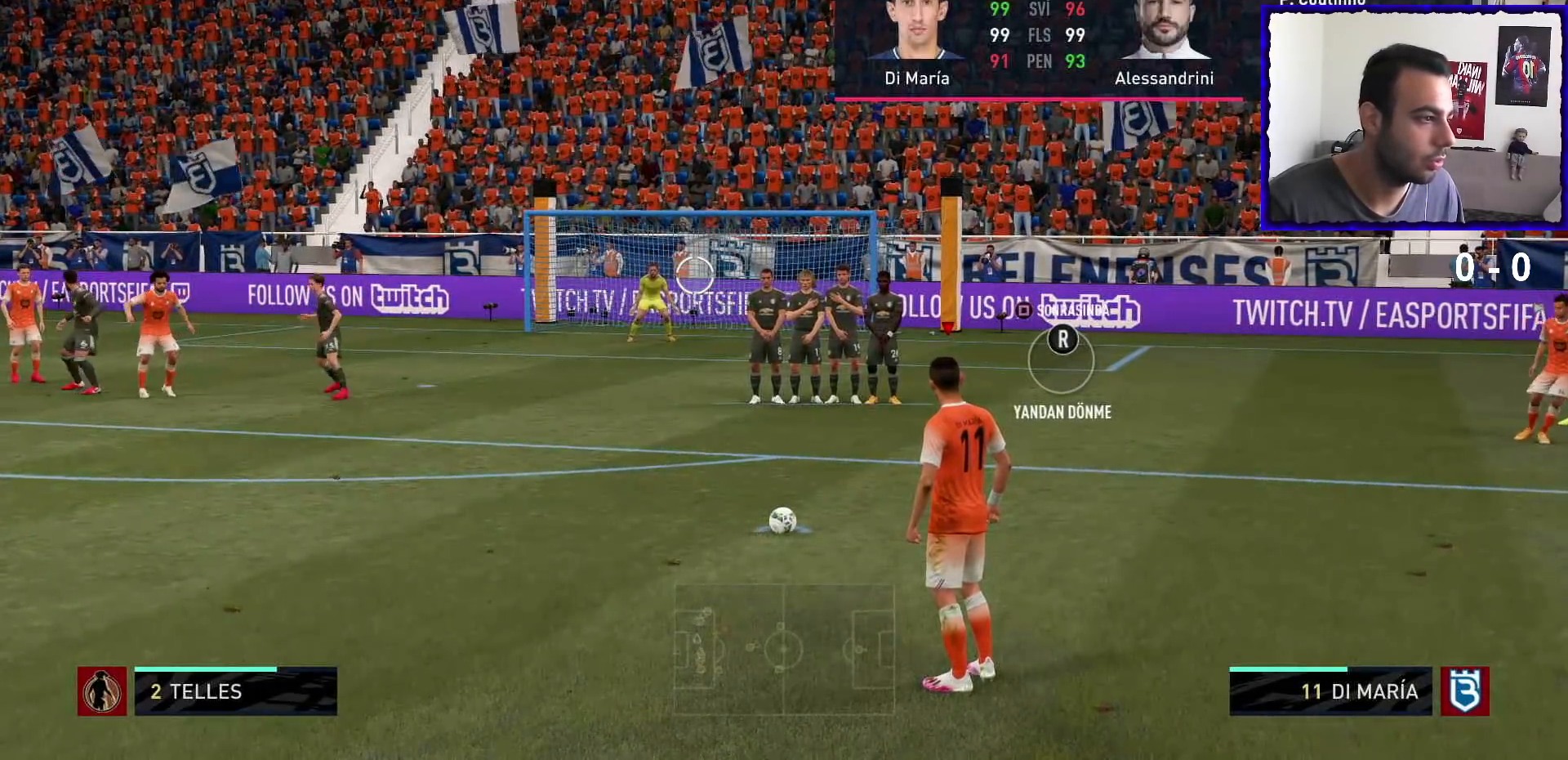
Gameplay with a controller (PlayStation layout); each line is a JSON object with the inputs held at the frame after it. "events" lists button and stick changes between this image and that frame as [ms after this image, input, new state], when the widget could be followed in between. Not read: L3 R3.
{"buttons": ["SQUARE", "R1"], "left_stick": "center", "right_stick": "center", "events": []}
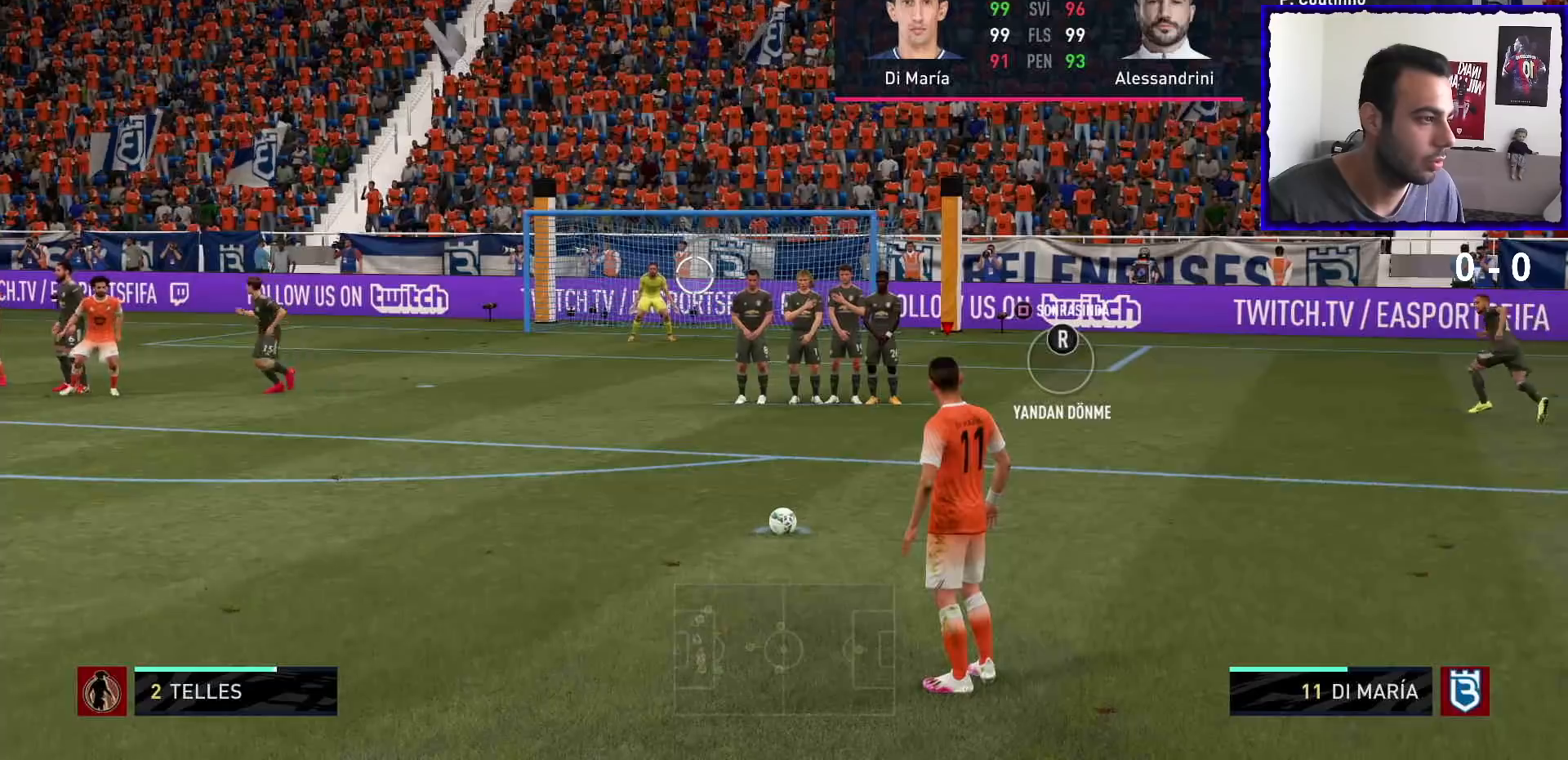
{"buttons": ["SQUARE", "R1"], "left_stick": "center", "right_stick": "center", "events": []}
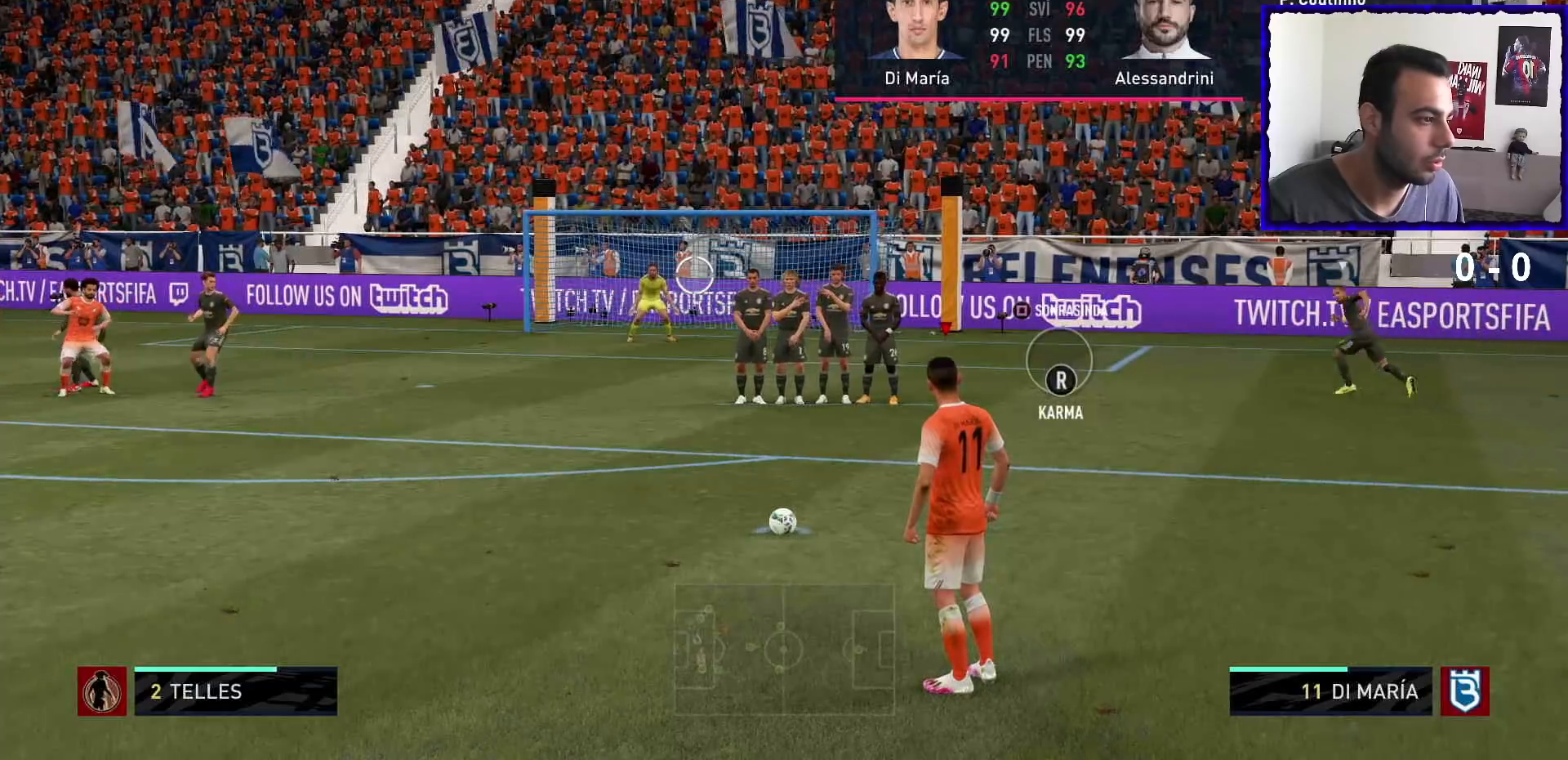
{"buttons": ["SQUARE", "R1"], "left_stick": "center", "right_stick": "center", "events": [[334, "DPAD_DOWN", "down"], [400, "DPAD_DOWN", "up"]]}
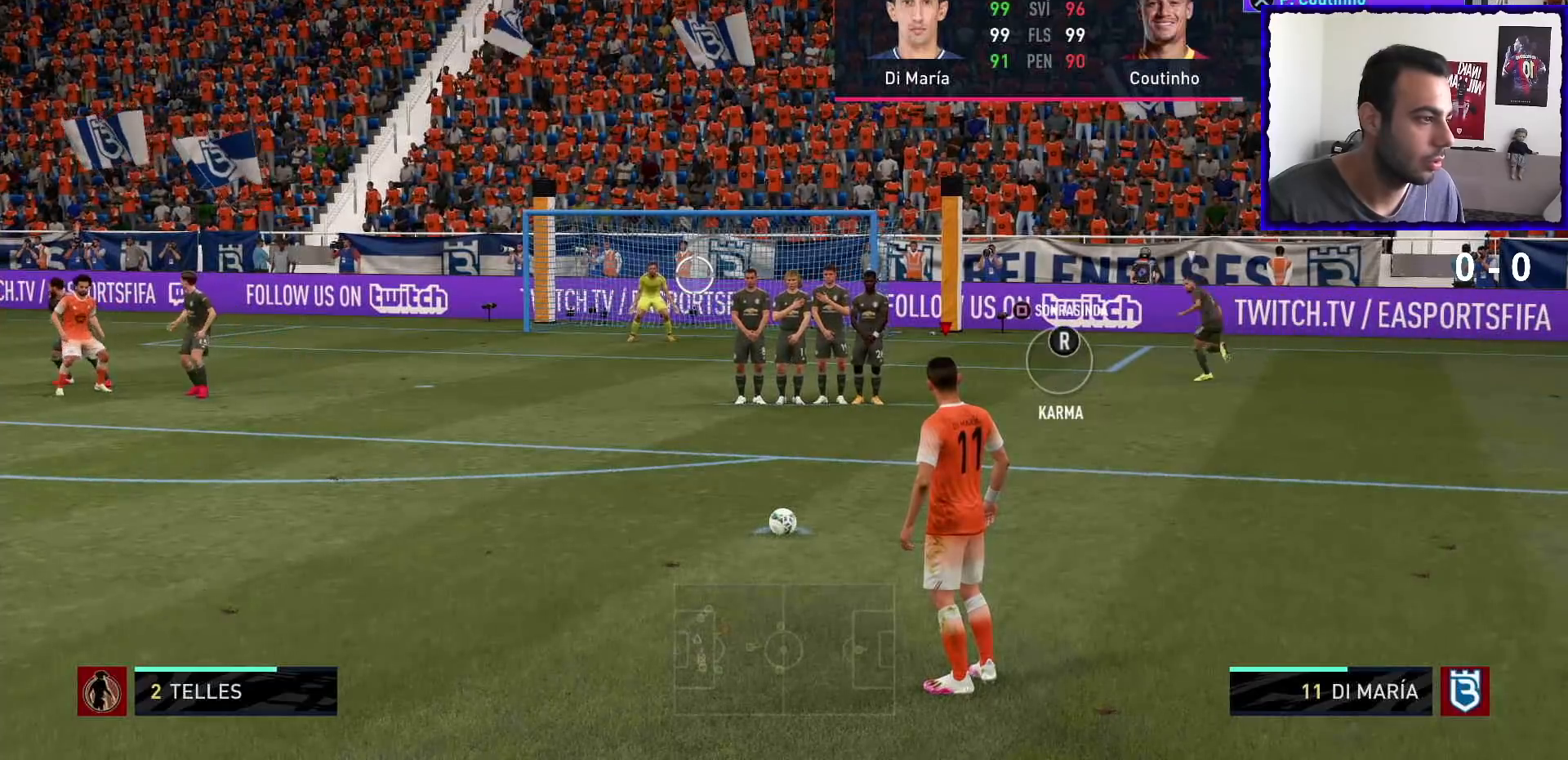
{"buttons": ["SQUARE", "R1"], "left_stick": "center", "right_stick": "center", "events": []}